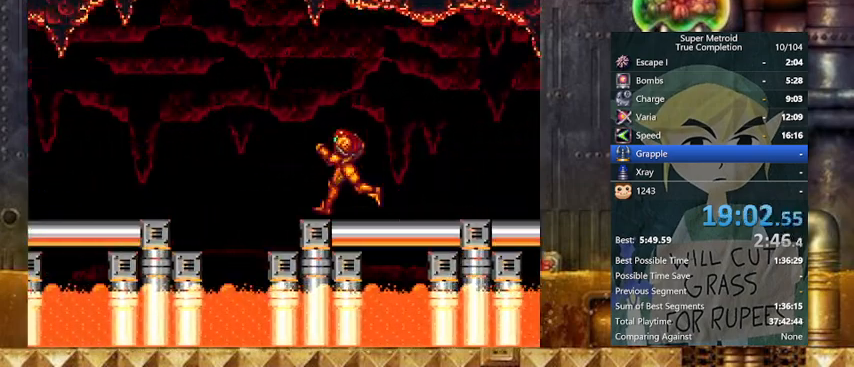
Gameplay with a controller (Nintendo layout); each line is a JSON object with the inputs held at the frame after it. "events" lists button and stick changes between this image and that frame as [ms after this image, input, new state], when the widget could be followed in between. Not read: L3 R3.
{"buttons": ["Y", "DPAD_LEFT"], "events": [[33, "B", "down"], [133, "B", "up"], [367, "X", "down"], [467, "A", "down"], [500, "A", "up"], [500, "X", "up"]]}
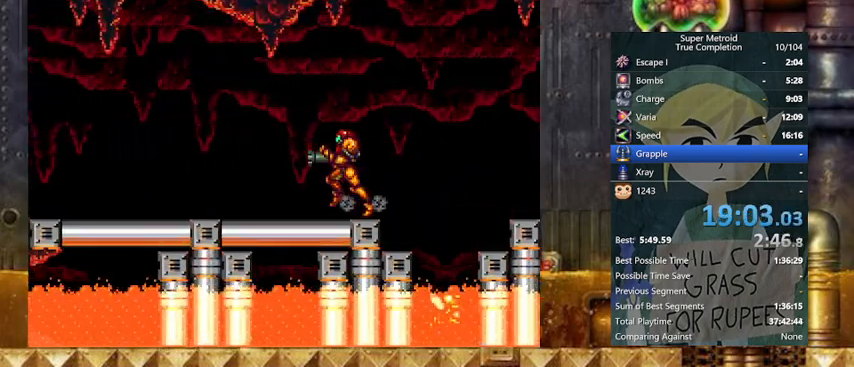
{"buttons": ["Y", "L1", "DPAD_LEFT"], "events": [[67, "A", "down"], [133, "A", "up"], [233, "L1", "down"]]}
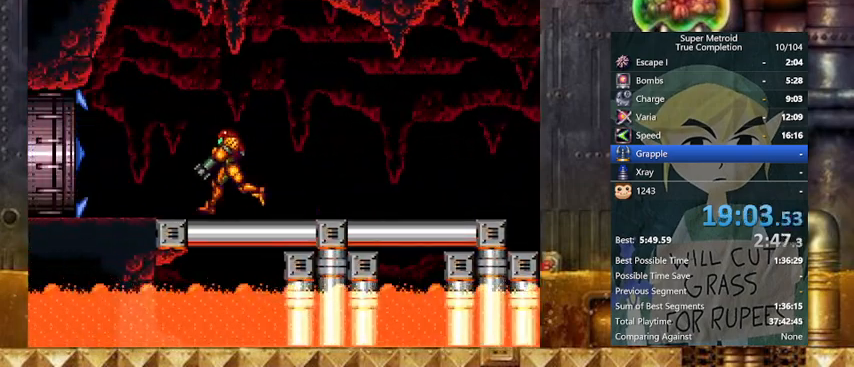
{"buttons": ["L1", "DPAD_LEFT"], "events": [[467, "Y", "up"]]}
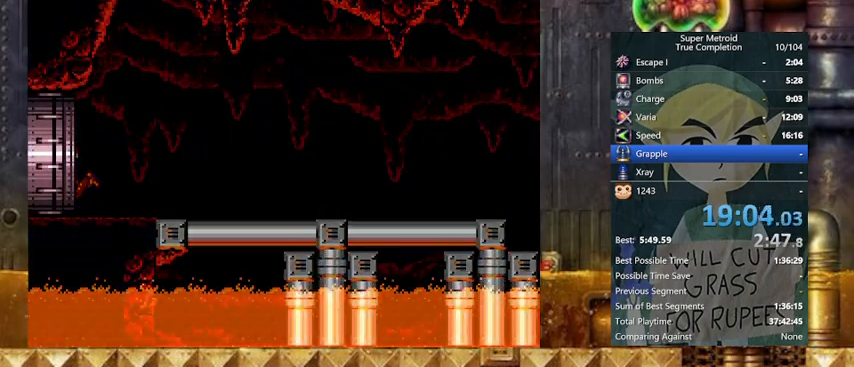
{"buttons": [], "events": [[33, "L1", "up"], [467, "DPAD_LEFT", "up"]]}
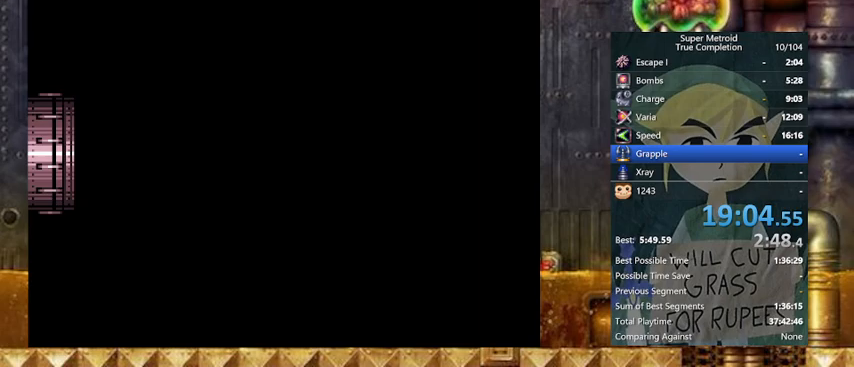
{"buttons": [], "events": []}
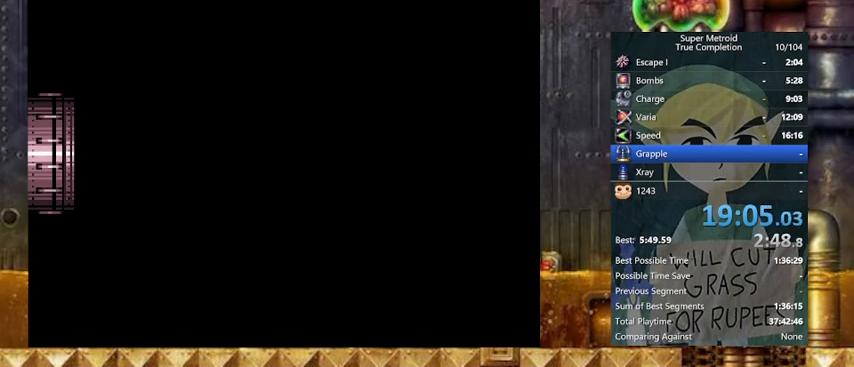
{"buttons": ["Y", "L1"], "events": [[433, "Y", "down"], [467, "L1", "down"]]}
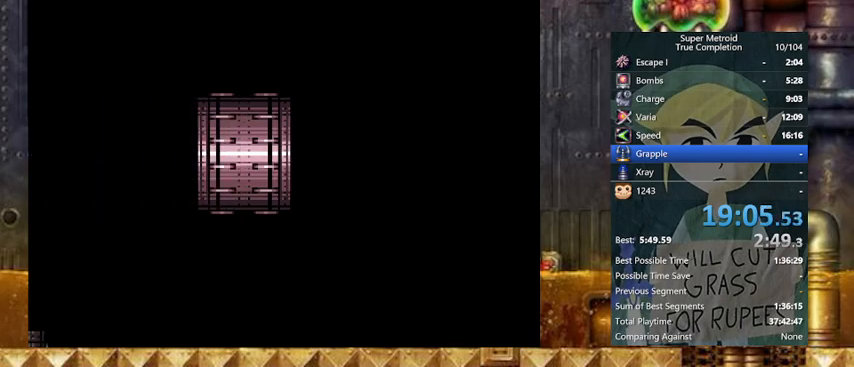
{"buttons": ["Y", "L1"], "events": []}
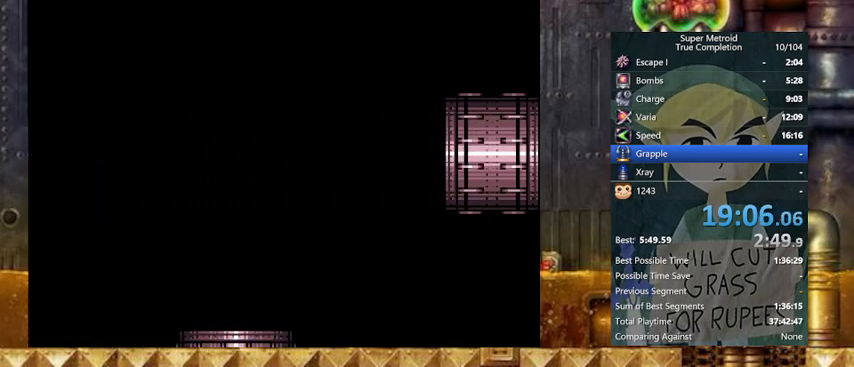
{"buttons": ["Y", "L1"], "events": []}
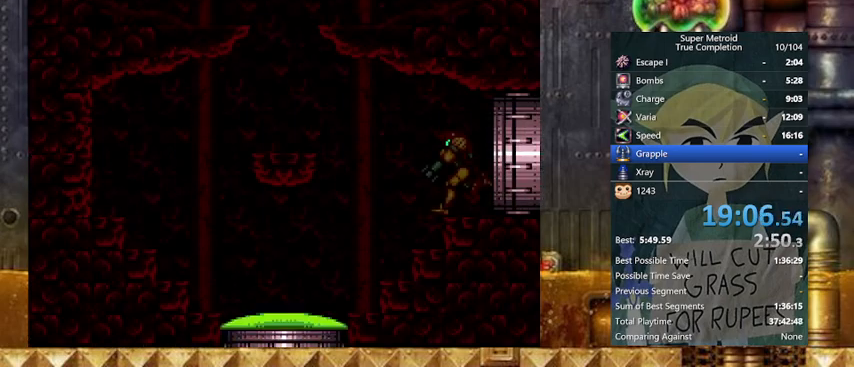
{"buttons": ["Y", "L1"], "events": []}
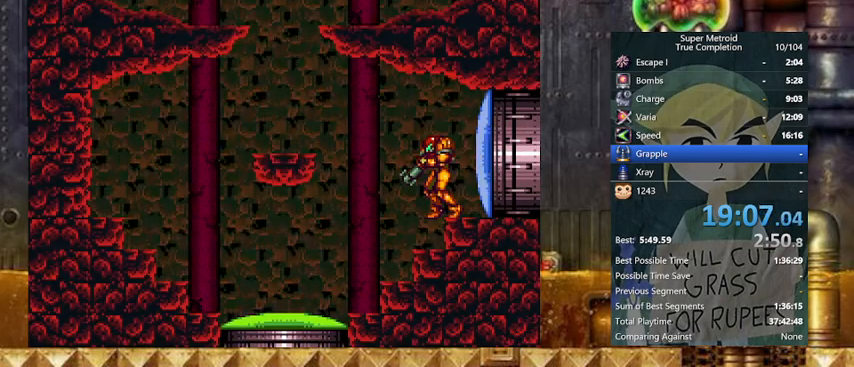
{"buttons": ["X", "Y", "DPAD_DOWN"], "events": [[67, "X", "down"], [167, "DPAD_LEFT", "down"], [200, "L1", "up"], [300, "DPAD_DOWN", "down"], [367, "DPAD_LEFT", "up"]]}
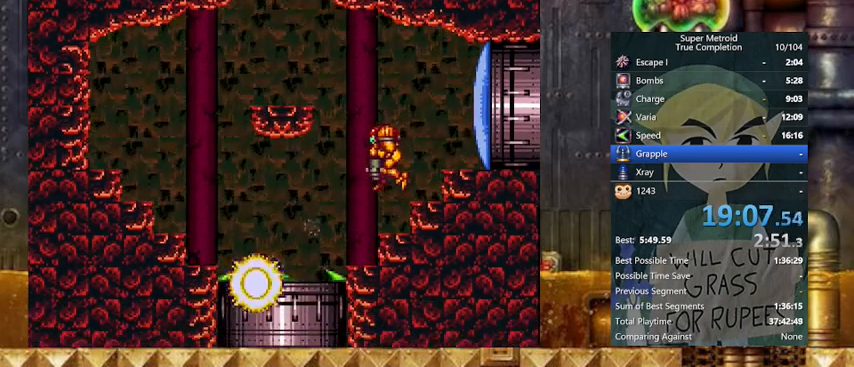
{"buttons": ["X", "Y", "DPAD_DOWN"], "events": [[333, "A", "down"], [467, "A", "up"]]}
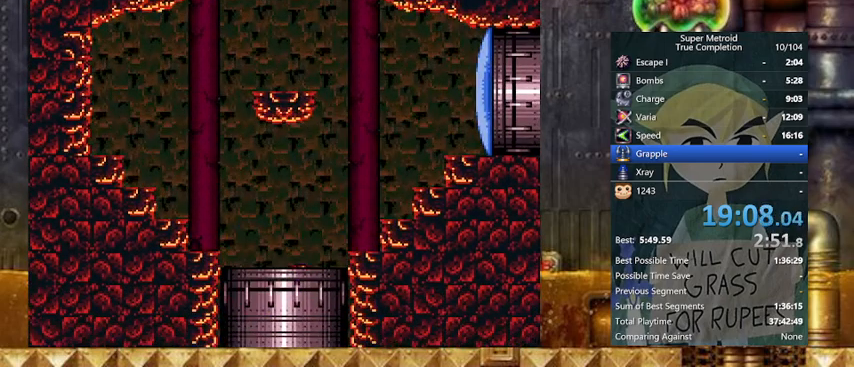
{"buttons": ["Y", "DPAD_DOWN"], "events": [[467, "X", "up"]]}
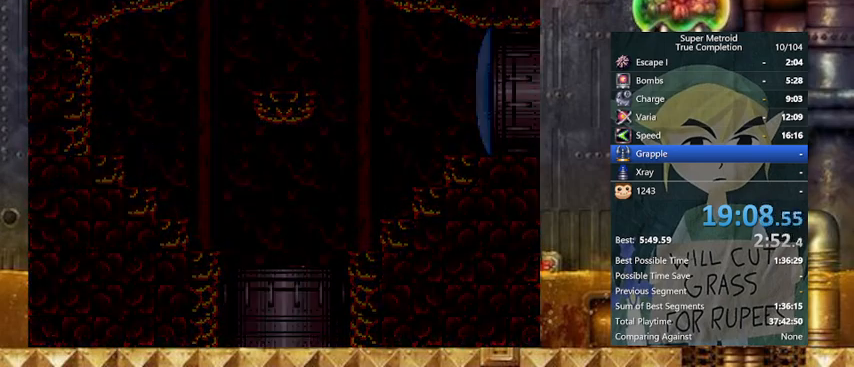
{"buttons": ["Y", "DPAD_DOWN"], "events": []}
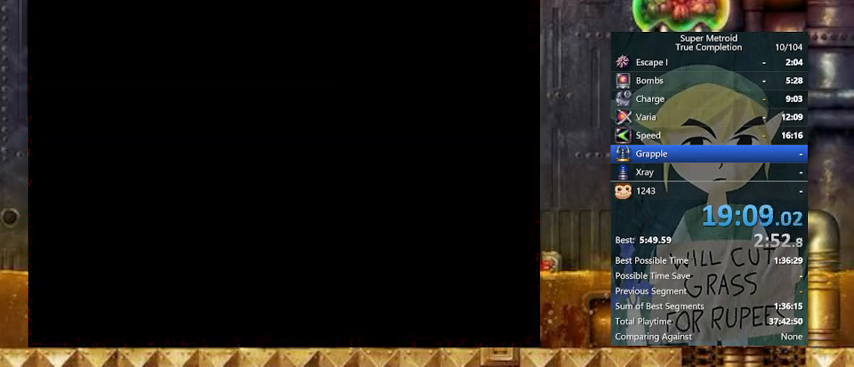
{"buttons": ["Y", "DPAD_DOWN"], "events": []}
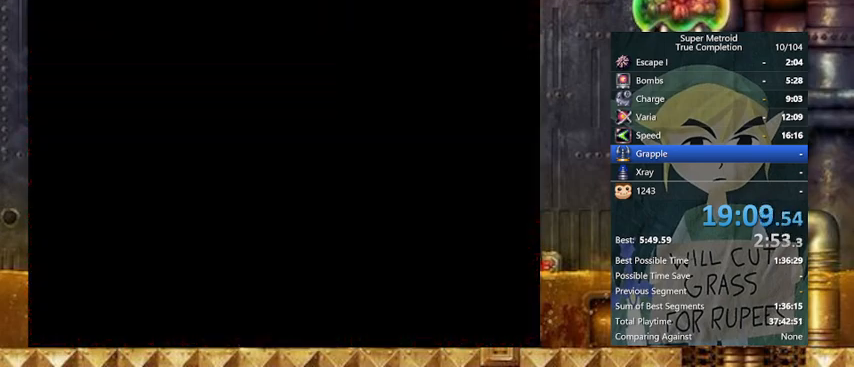
{"buttons": ["Y", "DPAD_RIGHT"], "events": [[33, "Y", "up"], [267, "DPAD_RIGHT", "down"], [267, "Y", "down"], [333, "DPAD_DOWN", "up"]]}
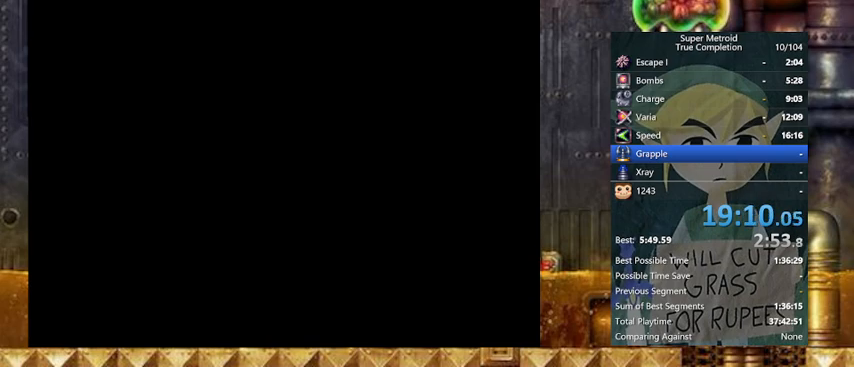
{"buttons": ["Y", "DPAD_RIGHT"], "events": []}
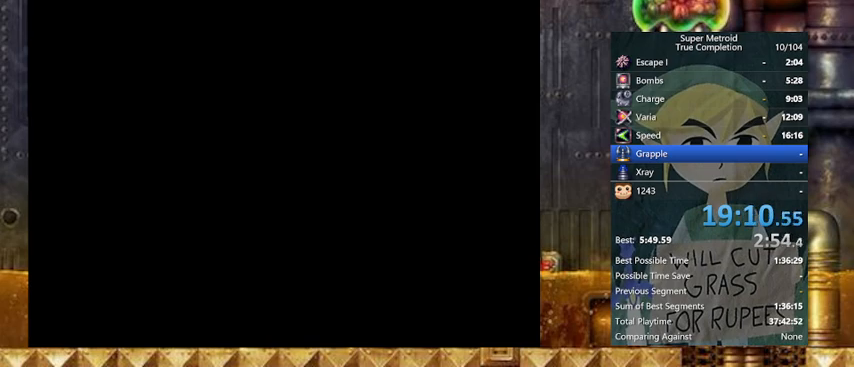
{"buttons": ["Y", "DPAD_RIGHT"], "events": []}
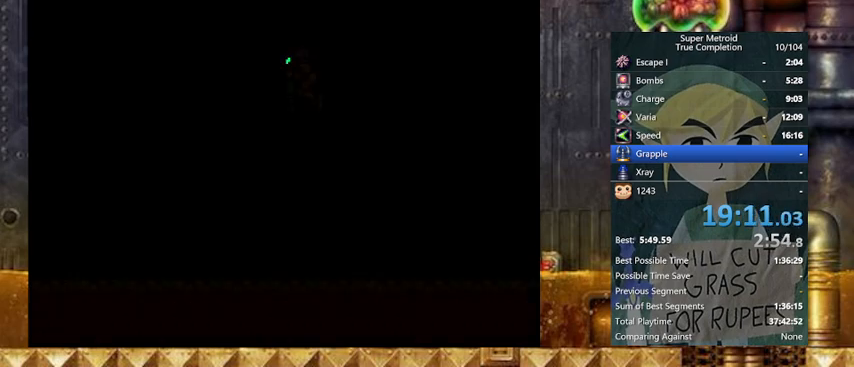
{"buttons": ["Y", "DPAD_RIGHT"], "events": []}
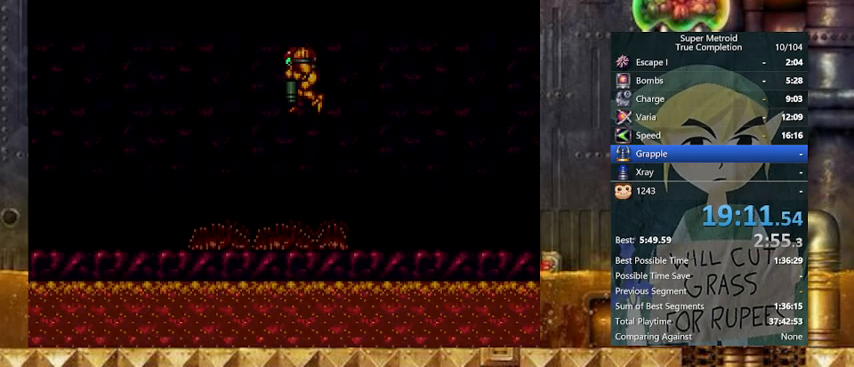
{"buttons": ["Y", "DPAD_RIGHT"], "events": []}
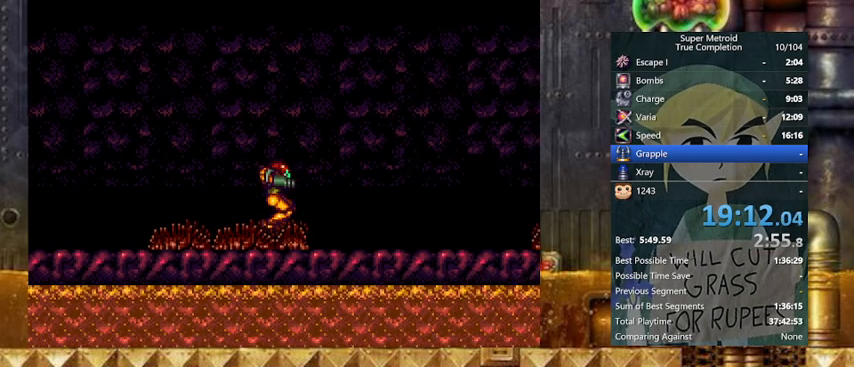
{"buttons": ["Y", "DPAD_DOWN"], "events": [[367, "B", "down"], [467, "B", "up"], [467, "DPAD_DOWN", "down"], [500, "DPAD_RIGHT", "up"]]}
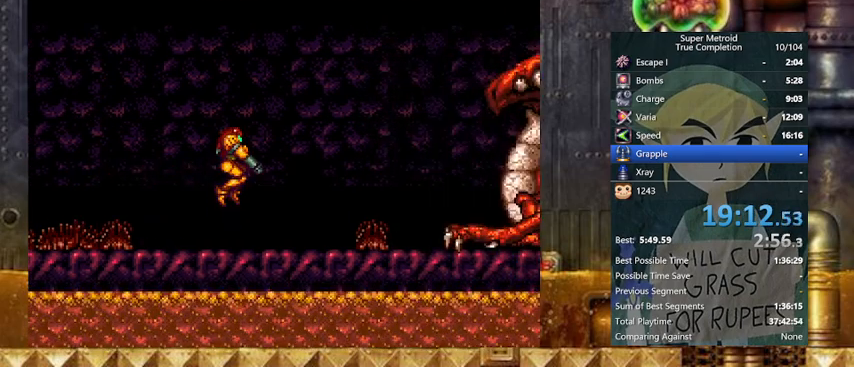
{"buttons": ["Y", "DPAD_UP"], "events": [[67, "B", "down"], [100, "DPAD_DOWN", "up"], [200, "DPAD_DOWN", "down"], [233, "DPAD_RIGHT", "down"], [333, "B", "up"], [333, "DPAD_DOWN", "up"], [433, "DPAD_UP", "down"], [467, "DPAD_RIGHT", "up"]]}
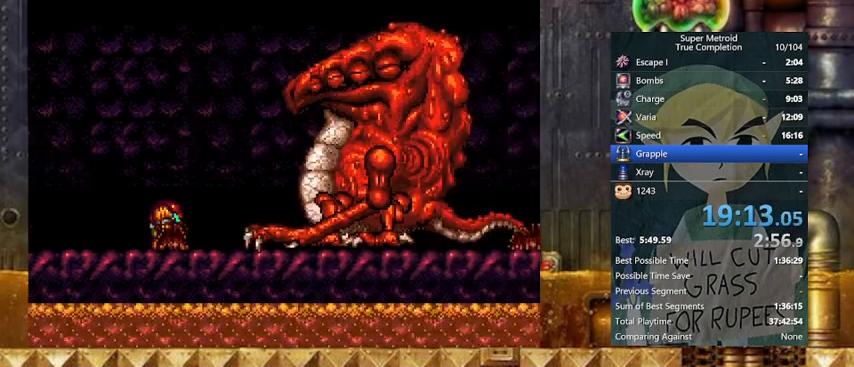
{"buttons": ["X", "R1", "DPAD_LEFT"], "events": [[33, "DPAD_UP", "up"], [33, "Y", "up"], [67, "DPAD_UP", "down"], [167, "DPAD_UP", "up"], [267, "X", "down"], [300, "R1", "down"], [467, "DPAD_LEFT", "down"]]}
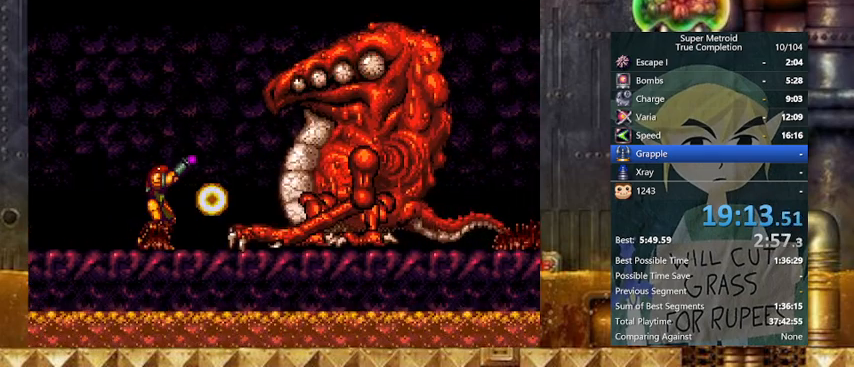
{"buttons": ["X", "R1"], "events": [[467, "DPAD_LEFT", "up"]]}
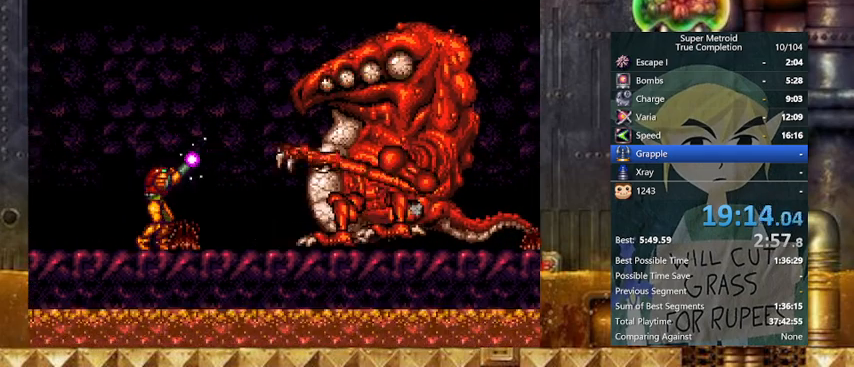
{"buttons": ["R1"], "events": [[200, "DPAD_LEFT", "down"], [267, "DPAD_LEFT", "up"], [467, "X", "up"]]}
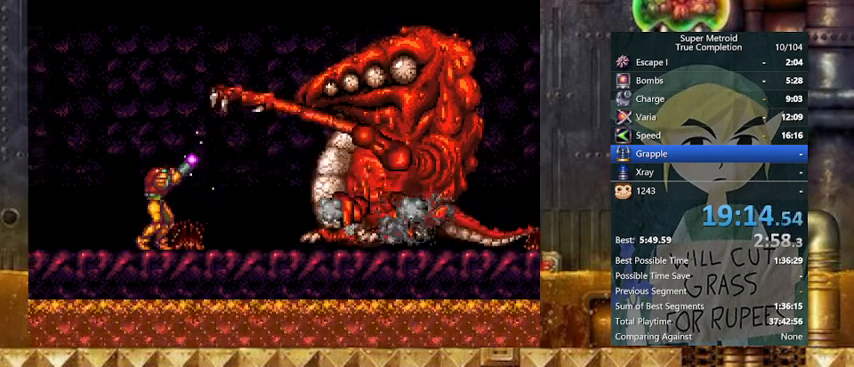
{"buttons": ["R1"], "events": [[133, "A", "down"], [267, "A", "up"]]}
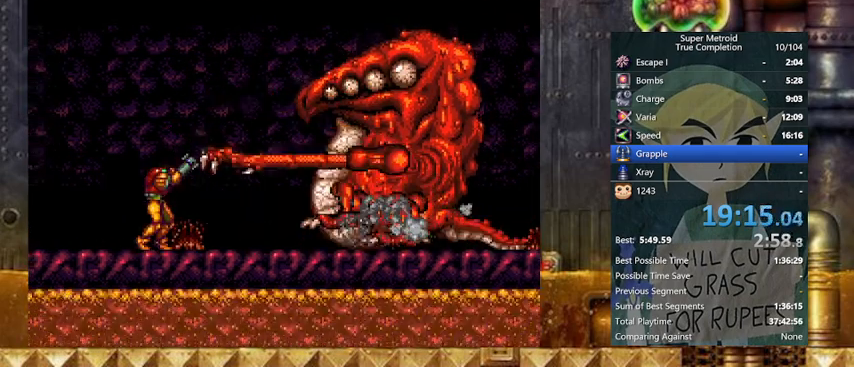
{"buttons": ["R1"], "events": [[133, "DPAD_DOWN", "down"], [167, "DPAD_DOWN", "up"]]}
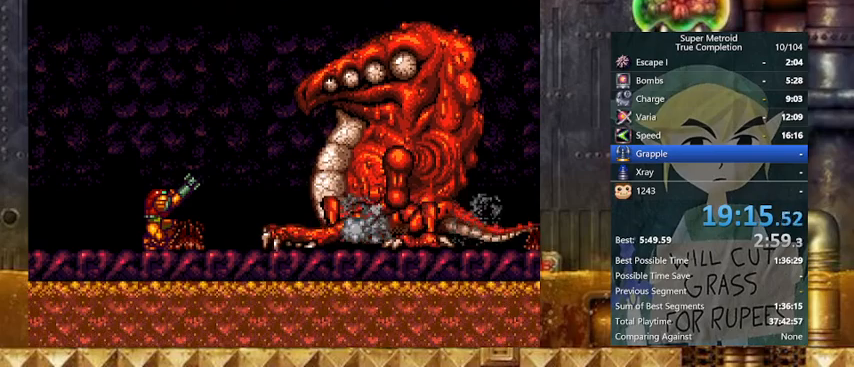
{"buttons": ["R1"], "events": []}